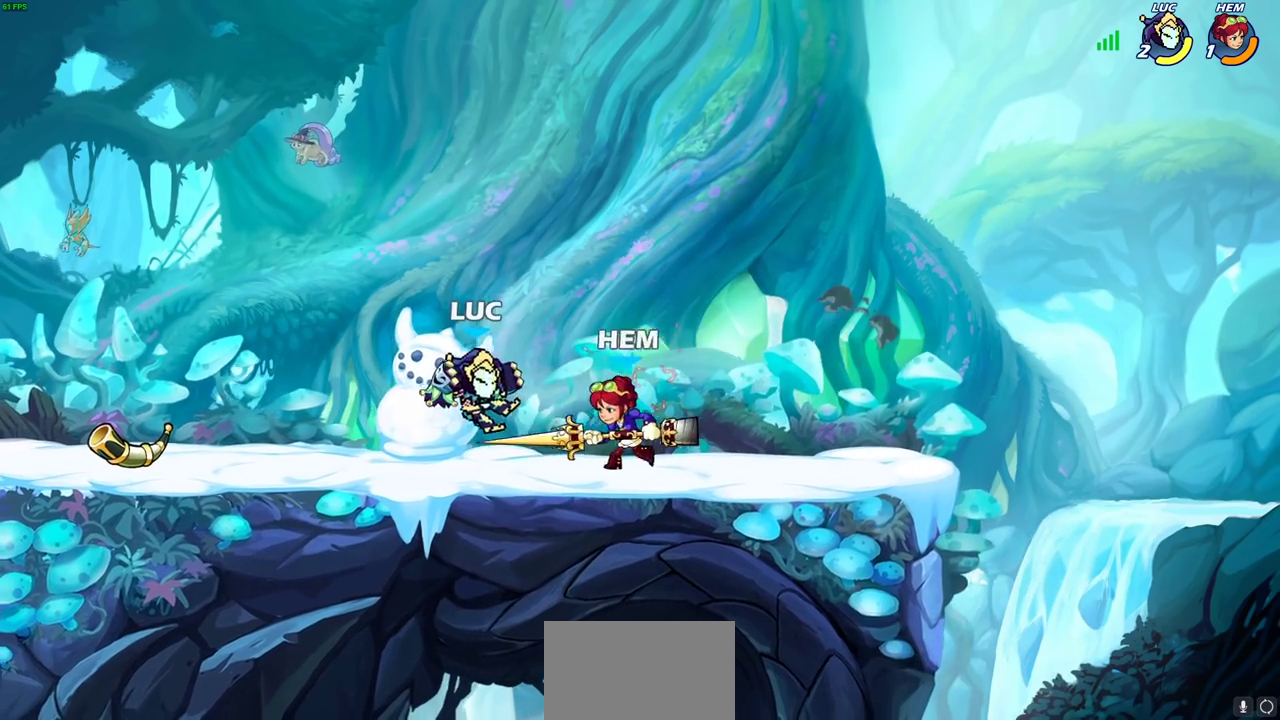
Gameplay with a controller (PlayStation layout); each line is a JSON object with the inputs held at the frame after it (dt_ms = milliseconds from this image to that frame). "events" lists button and stick changes between this image and that frame as [ms after this image, input, new state], when the widget could be followed in between. This document gives stick clicks only as held states, not as events.
{"dt_ms": 500, "buttons": [], "left_stick": "left", "right_stick": "center", "events": [[50, "left_stick", "up-left"], [100, "CROSS", "down"], [117, "R2", "down"], [250, "CROSS", "up"], [317, "R2", "up"], [333, "left_stick", "up-right"], [417, "left_stick", "left"]]}
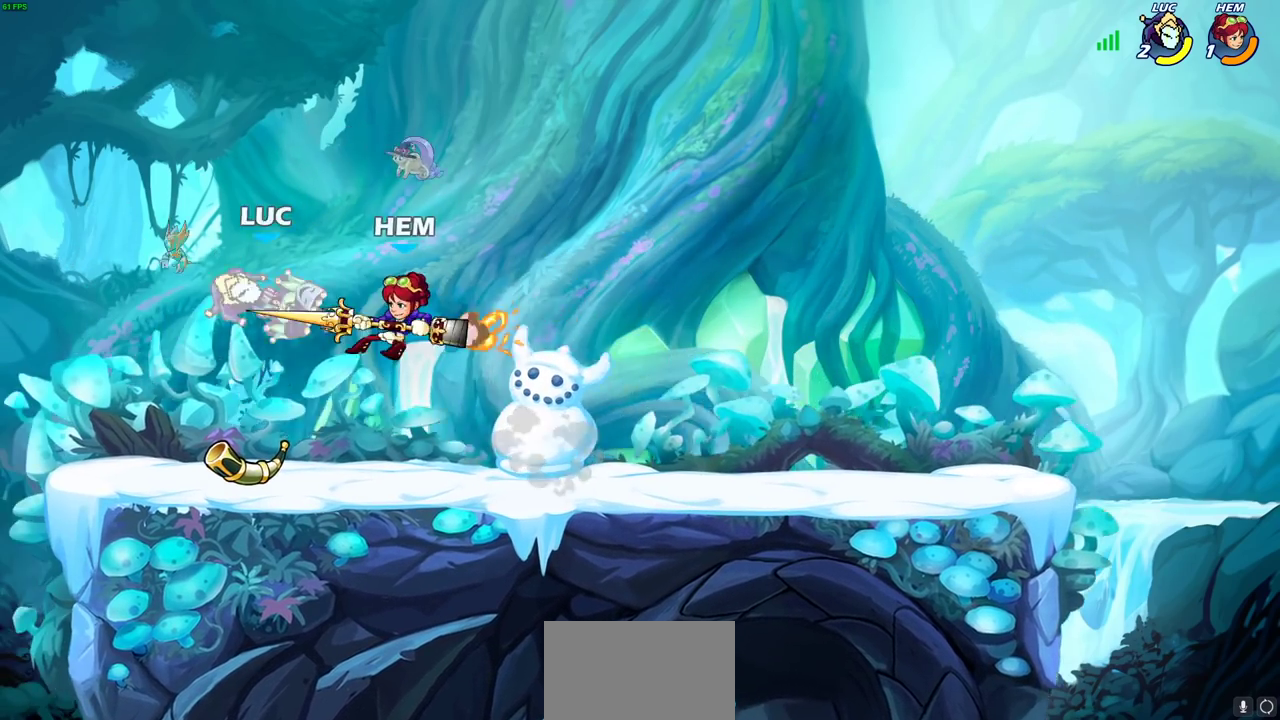
{"dt_ms": 300, "buttons": [], "left_stick": "down-left", "right_stick": "center", "events": [[83, "left_stick", "center"], [250, "left_stick", "down-left"]]}
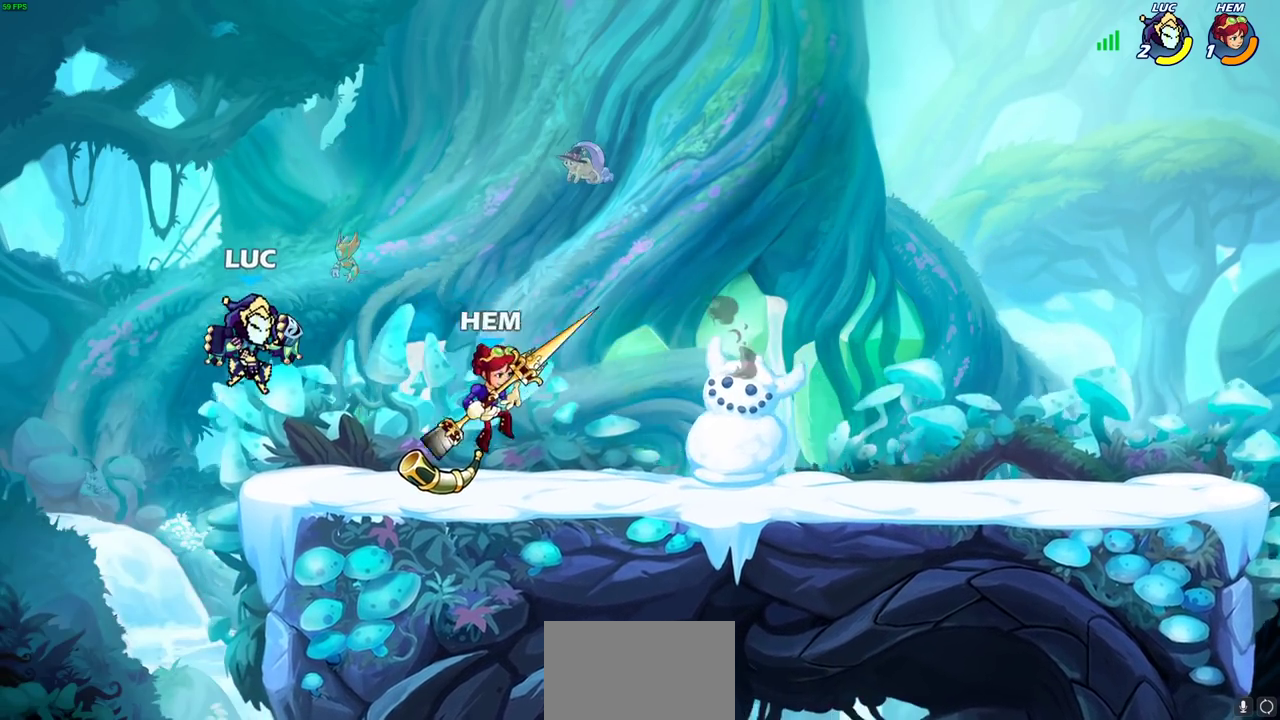
{"dt_ms": 700, "buttons": ["CIRCLE"], "left_stick": "left", "right_stick": "center", "events": [[200, "left_stick", "down"], [267, "left_stick", "right"], [517, "CROSS", "down"], [617, "CIRCLE", "down"], [633, "CROSS", "up"], [633, "left_stick", "up-left"], [700, "left_stick", "left"]]}
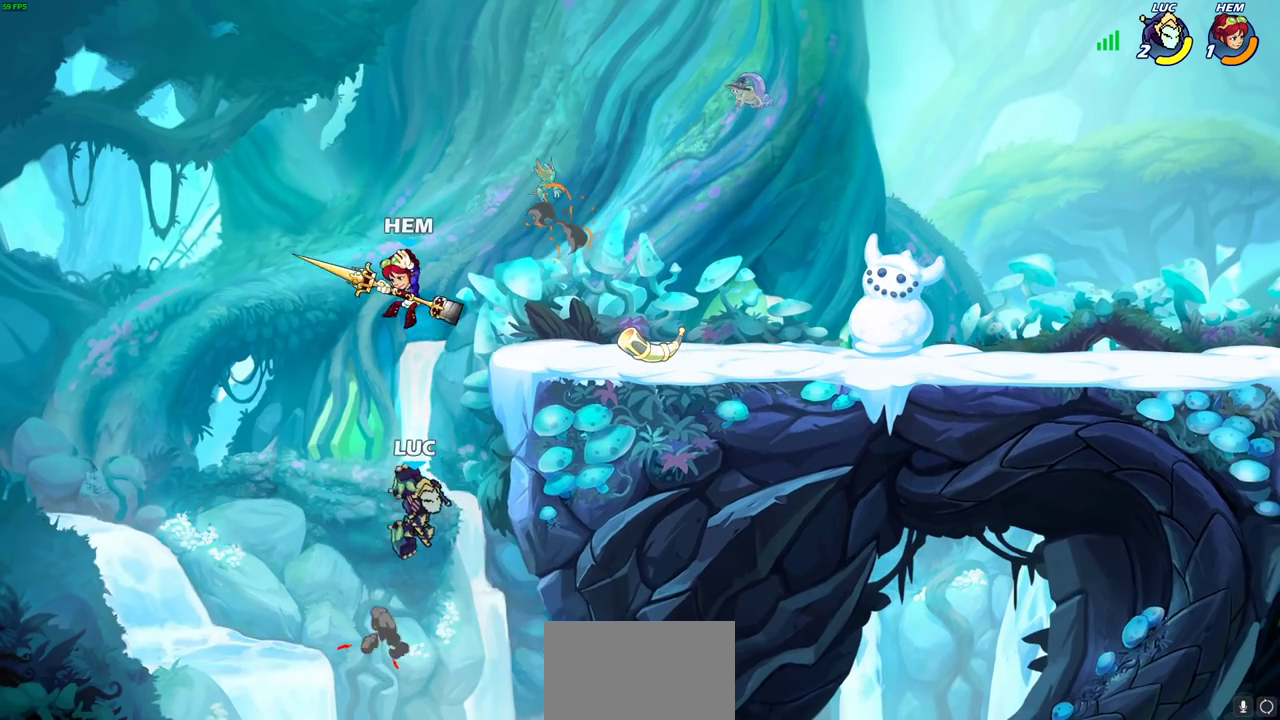
{"dt_ms": 500, "buttons": [], "left_stick": "right", "right_stick": "center", "events": [[33, "CIRCLE", "up"], [167, "left_stick", "up-left"], [250, "left_stick", "center"], [300, "left_stick", "right"]]}
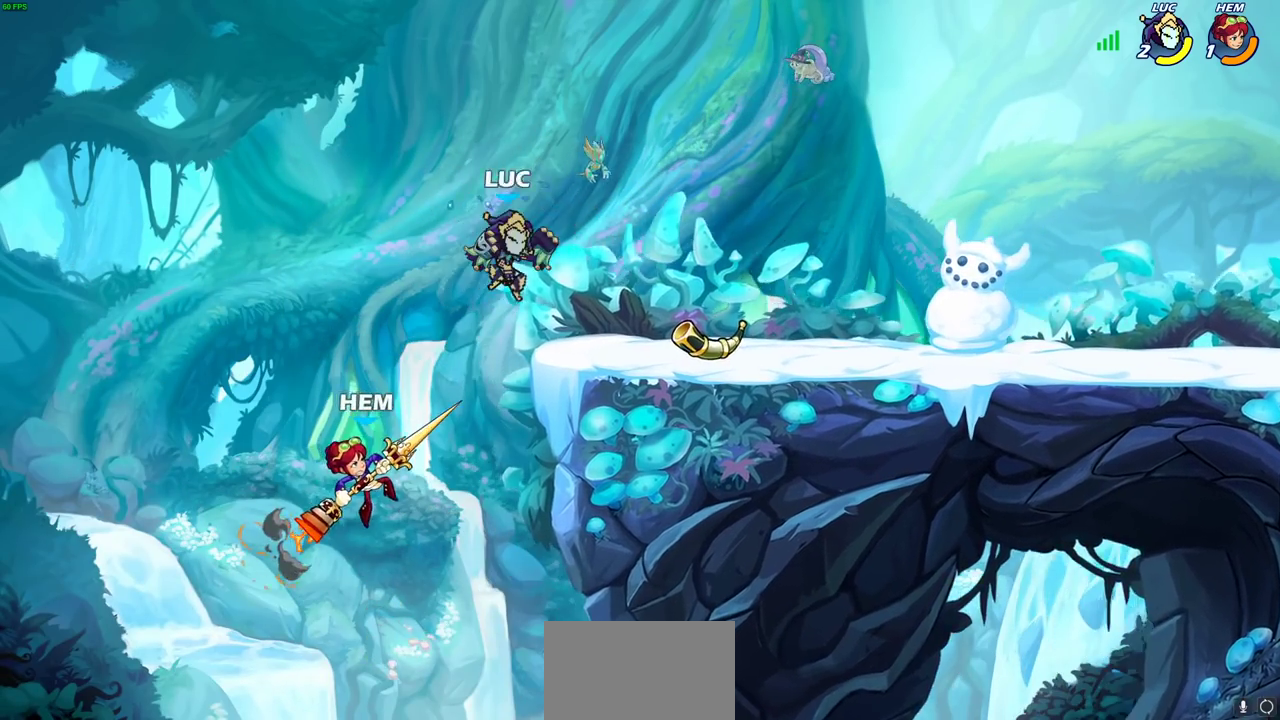
{"dt_ms": 300, "buttons": [], "left_stick": "right", "right_stick": "center", "events": []}
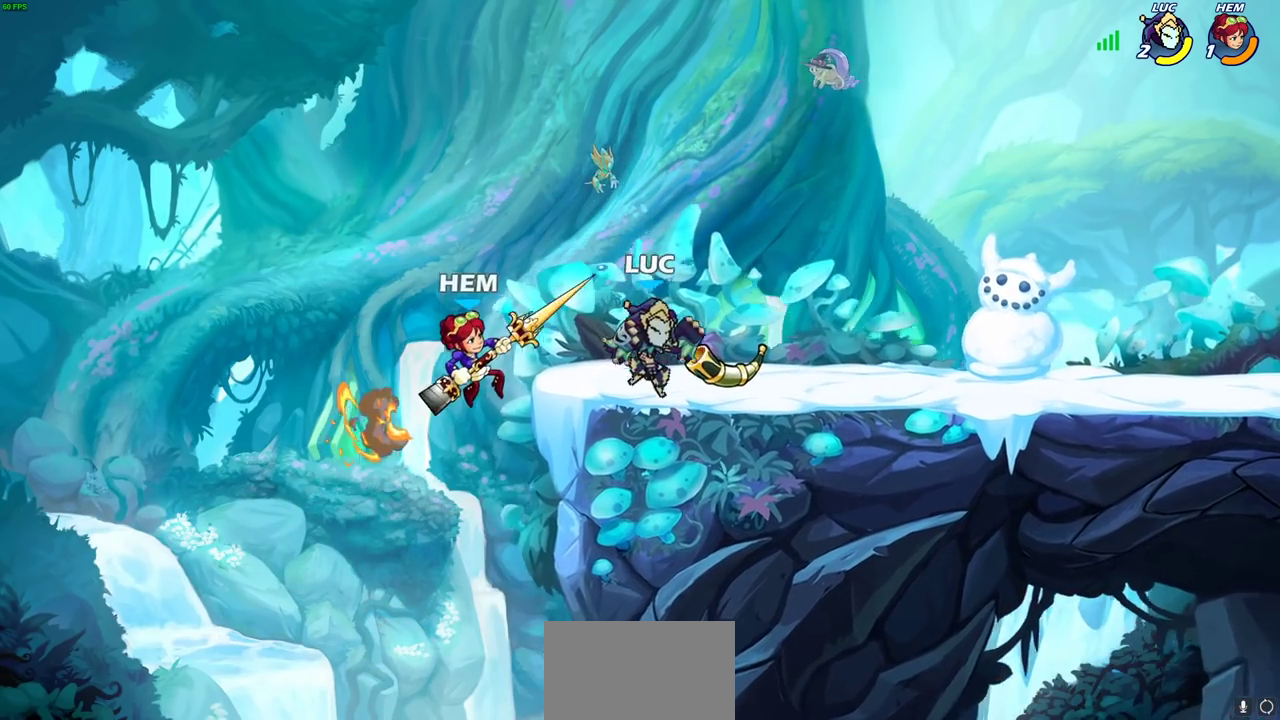
{"dt_ms": 800, "buttons": [], "left_stick": "center", "right_stick": "center", "events": [[100, "left_stick", "left"], [233, "SQUARE", "down"], [233, "left_stick", "center"], [300, "SQUARE", "up"], [383, "SQUARE", "down"], [483, "SQUARE", "up"], [550, "SQUARE", "down"], [650, "SQUARE", "up"], [700, "SQUARE", "down"], [800, "SQUARE", "up"]]}
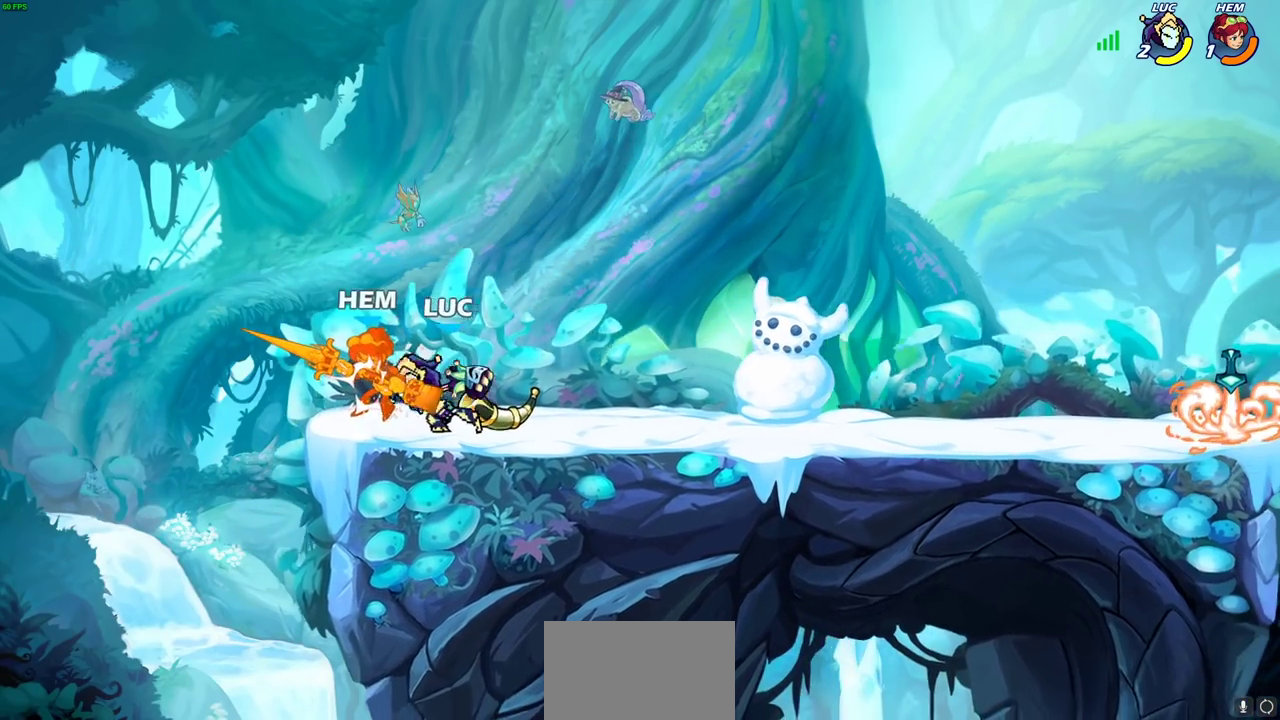
{"dt_ms": 400, "buttons": [], "left_stick": "center", "right_stick": "center", "events": [[100, "SQUARE", "down"], [200, "SQUARE", "up"]]}
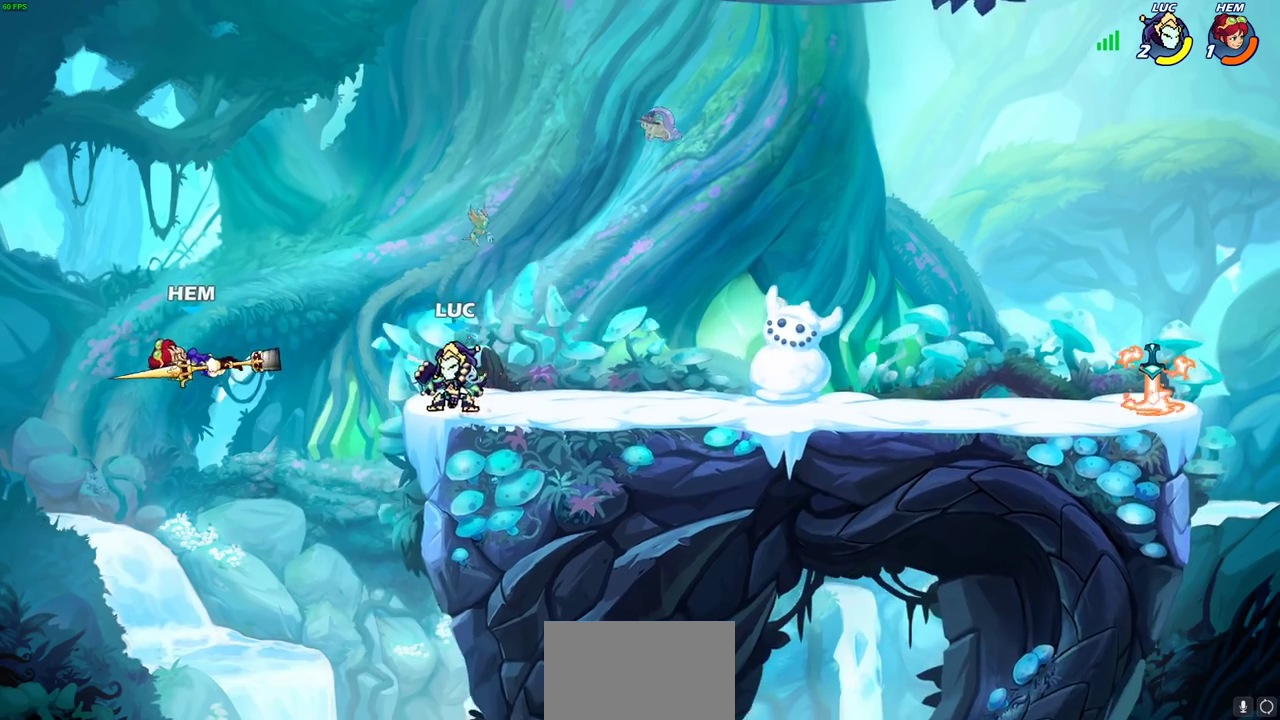
{"dt_ms": 300, "buttons": [], "left_stick": "right", "right_stick": "center", "events": [[50, "left_stick", "right"]]}
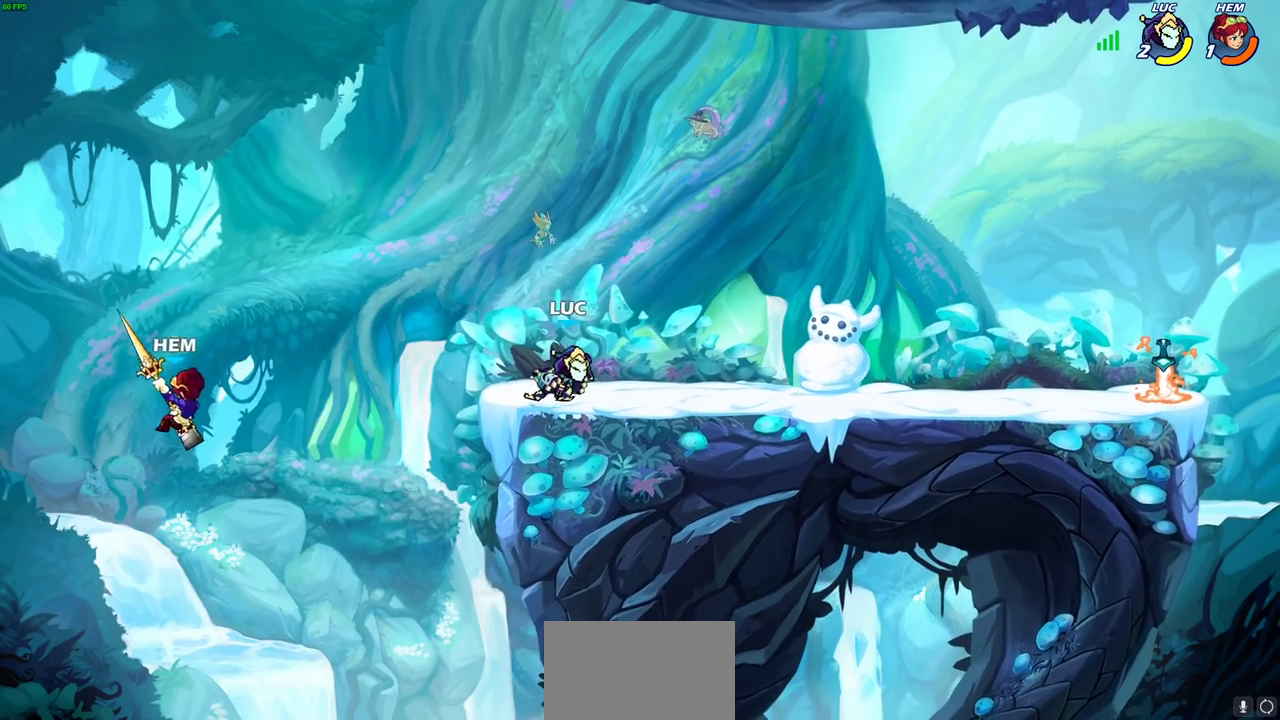
{"dt_ms": 900, "buttons": ["CROSS"], "left_stick": "down-left", "right_stick": "center", "events": [[150, "left_stick", "left"], [350, "left_stick", "center"], [550, "left_stick", "left"], [633, "left_stick", "down-left"], [700, "left_stick", "down"], [767, "left_stick", "down-left"], [817, "CROSS", "down"]]}
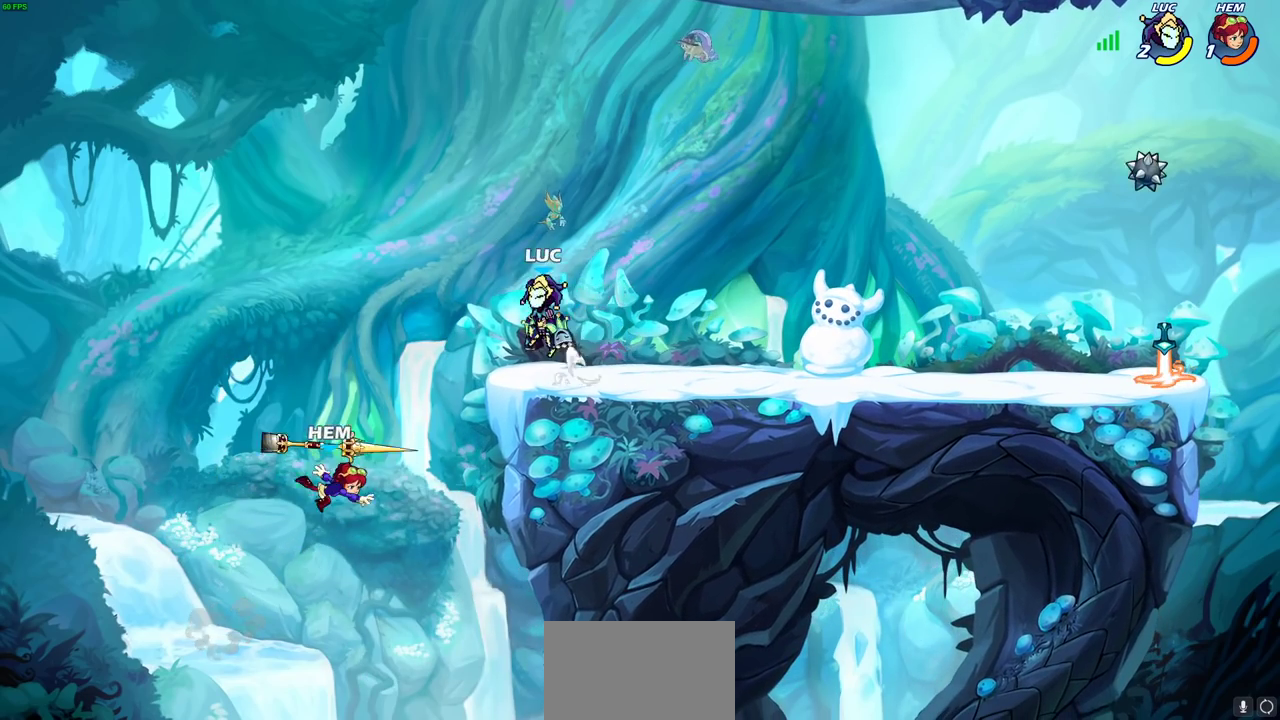
{"dt_ms": 300, "buttons": [], "left_stick": "right", "right_stick": "center", "events": [[50, "left_stick", "up-right"], [67, "CROSS", "up"], [183, "left_stick", "center"], [250, "left_stick", "right"]]}
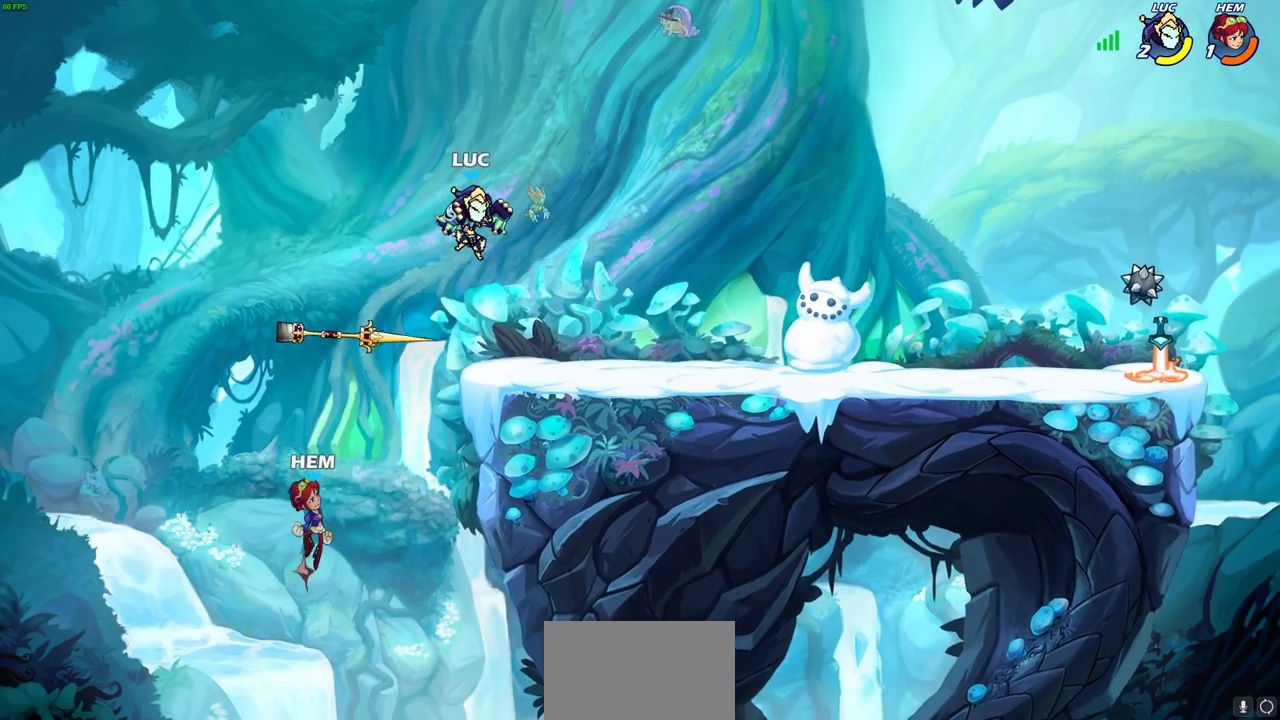
{"dt_ms": 500, "buttons": ["CIRCLE"], "left_stick": "down-right", "right_stick": "center", "events": [[100, "left_stick", "up"], [133, "CROSS", "down"], [167, "left_stick", "center"], [217, "CROSS", "up"], [317, "left_stick", "right"], [367, "left_stick", "down-right"], [467, "CIRCLE", "down"]]}
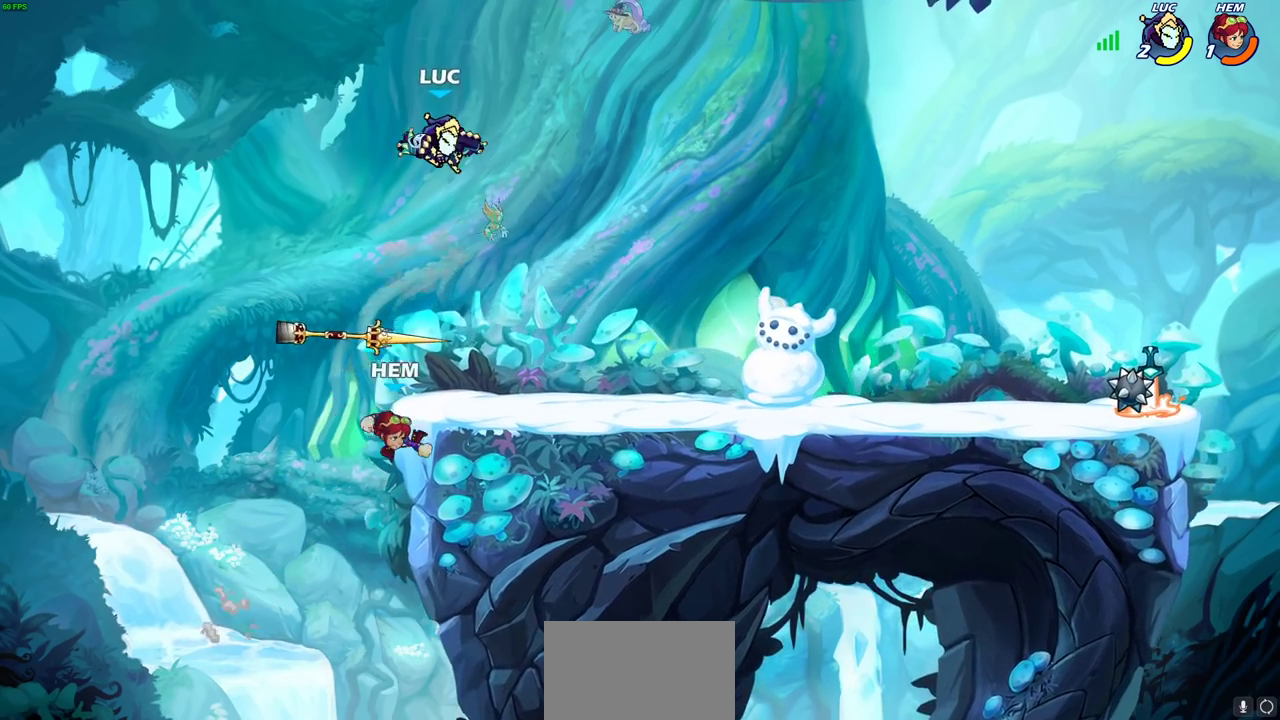
{"dt_ms": 700, "buttons": [], "left_stick": "center", "right_stick": "center", "events": [[167, "left_stick", "down"], [283, "left_stick", "down-left"], [467, "left_stick", "center"], [483, "CIRCLE", "up"]]}
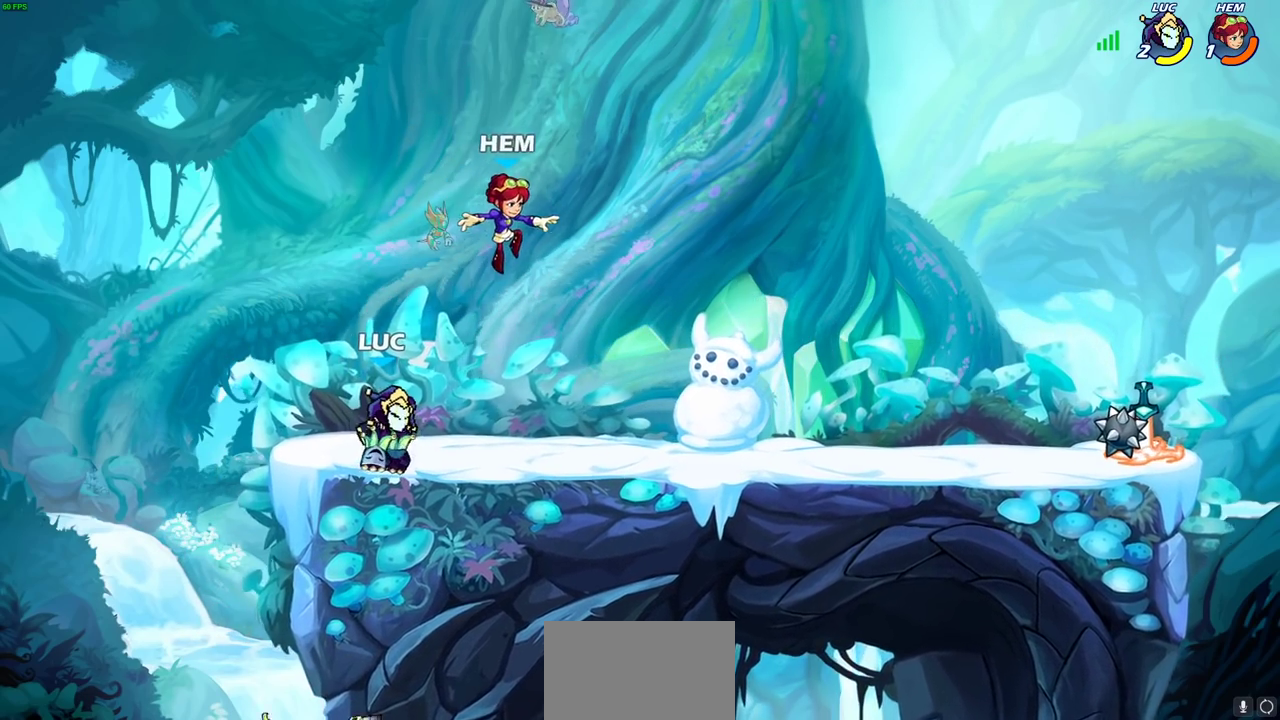
{"dt_ms": 300, "buttons": [], "left_stick": "center", "right_stick": "center", "events": []}
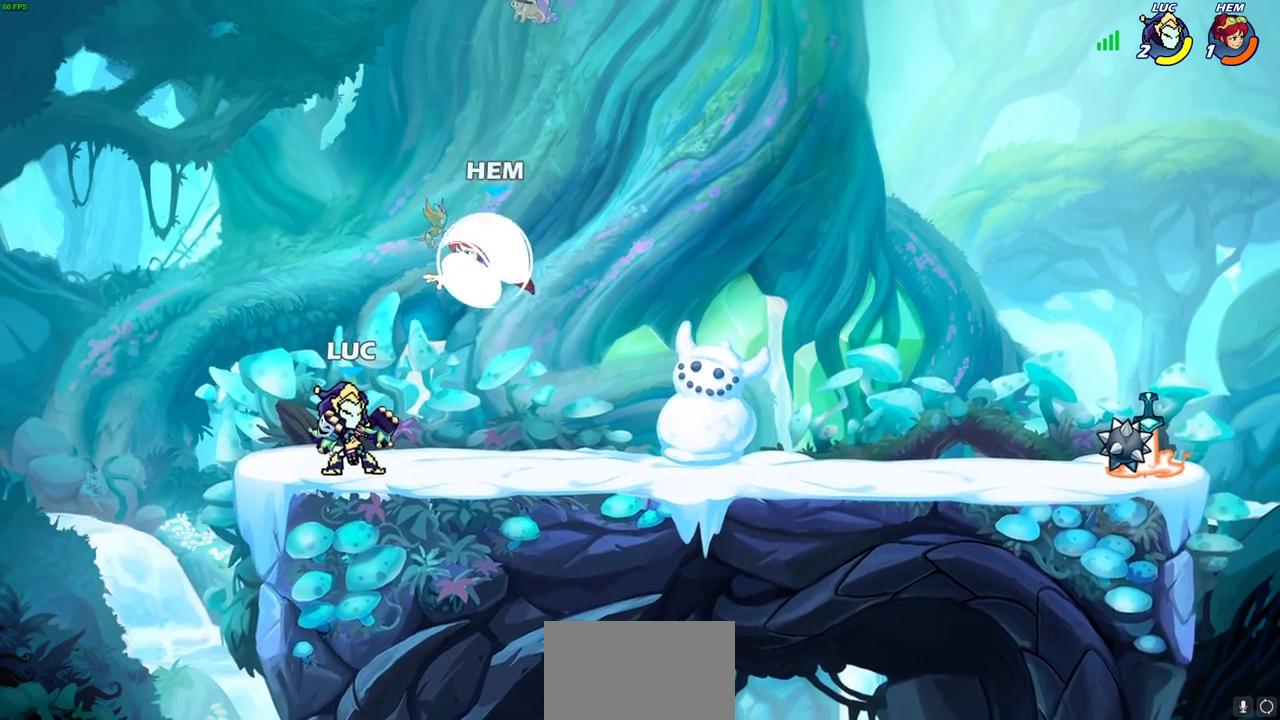
{"dt_ms": 400, "buttons": ["SQUARE", "R2"], "left_stick": "right", "right_stick": "center", "events": [[217, "left_stick", "right"], [367, "R2", "down"], [383, "SQUARE", "down"]]}
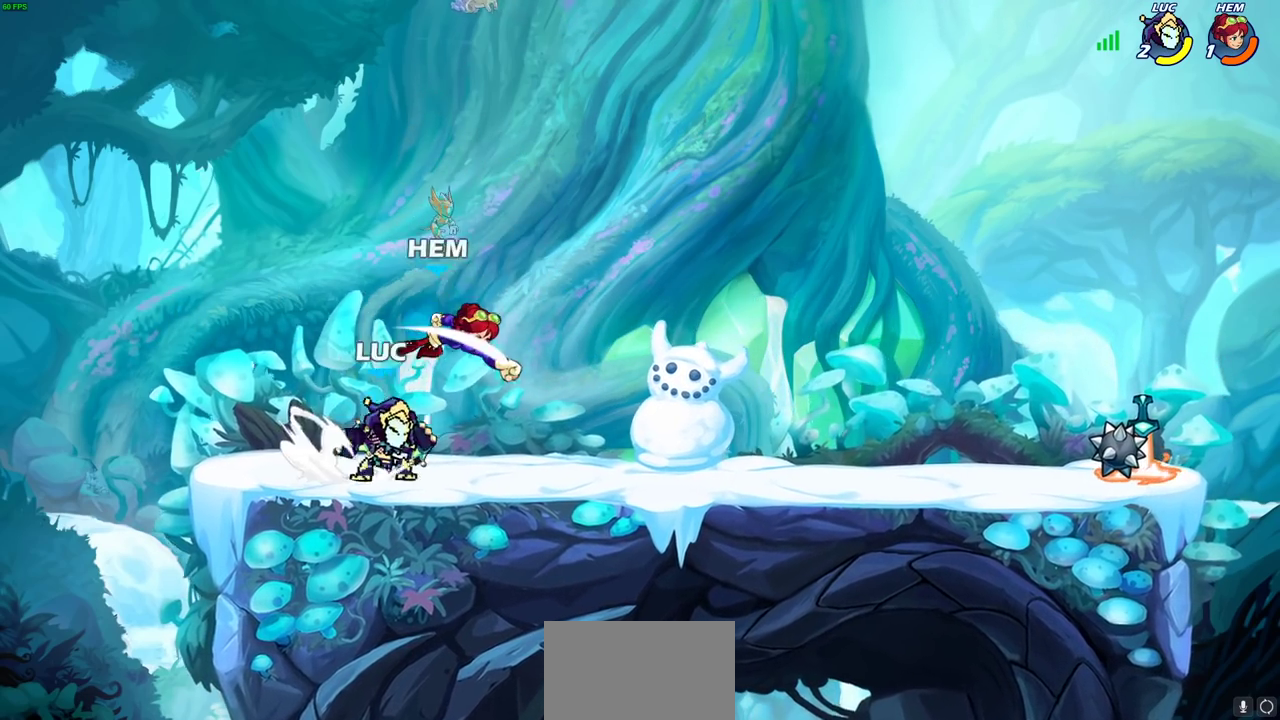
{"dt_ms": 800, "buttons": [], "left_stick": "up-right", "right_stick": "center", "events": [[83, "R2", "up"], [100, "SQUARE", "up"], [150, "left_stick", "center"], [467, "CIRCLE", "down"], [500, "left_stick", "right"], [567, "CIRCLE", "up"], [750, "left_stick", "up-right"]]}
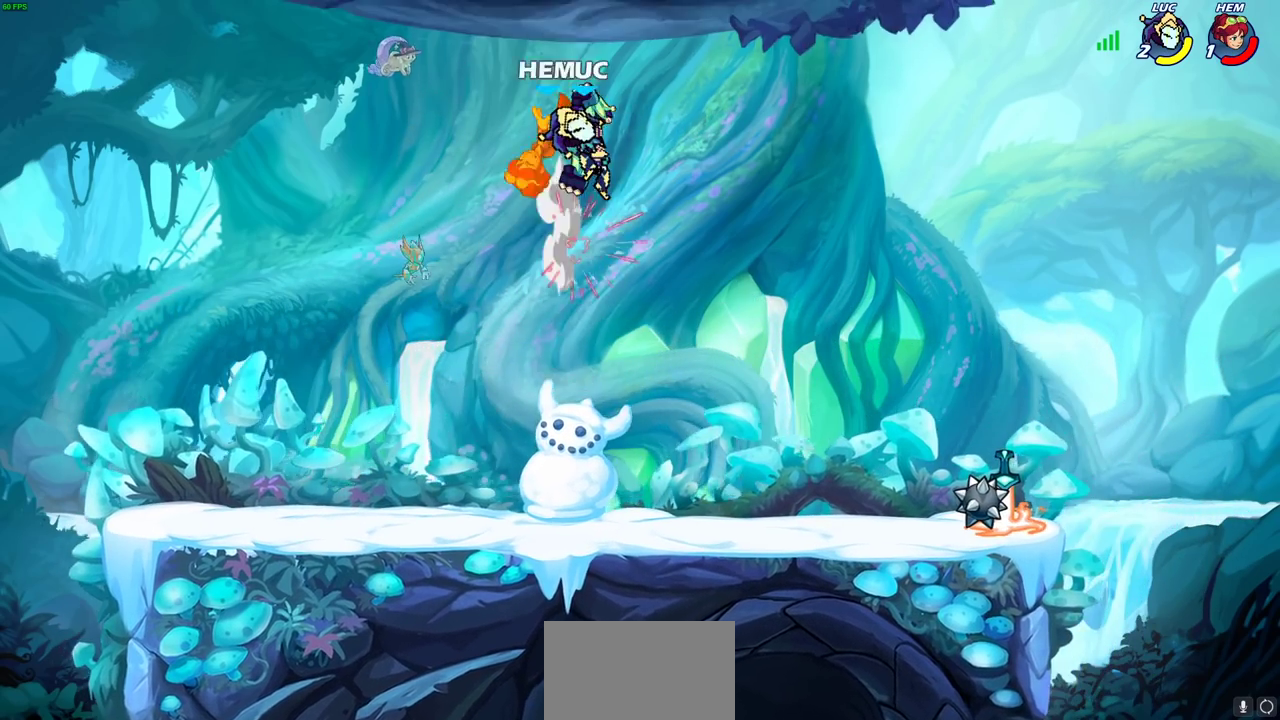
{"dt_ms": 300, "buttons": [], "left_stick": "down", "right_stick": "center", "events": [[17, "left_stick", "center"], [250, "left_stick", "down"]]}
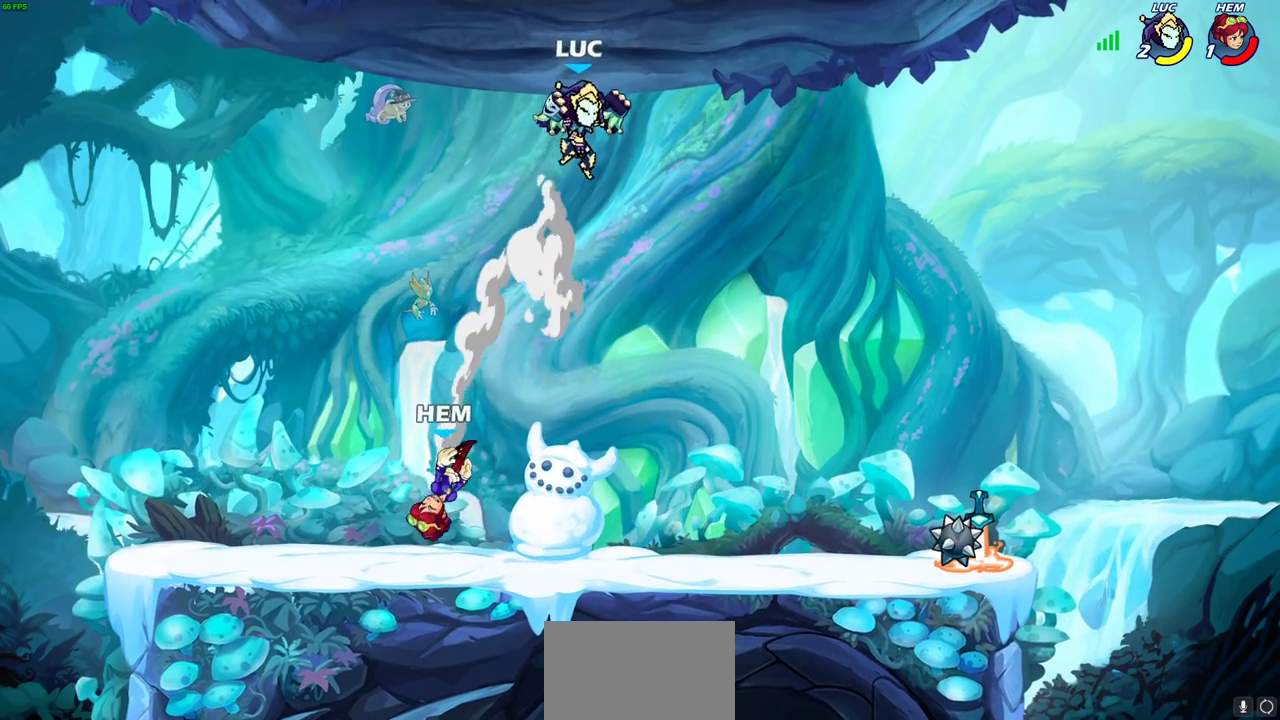
{"dt_ms": 600, "buttons": ["CIRCLE"], "left_stick": "down", "right_stick": "center", "events": [[100, "left_stick", "down-left"], [150, "CIRCLE", "down"], [367, "left_stick", "down"]]}
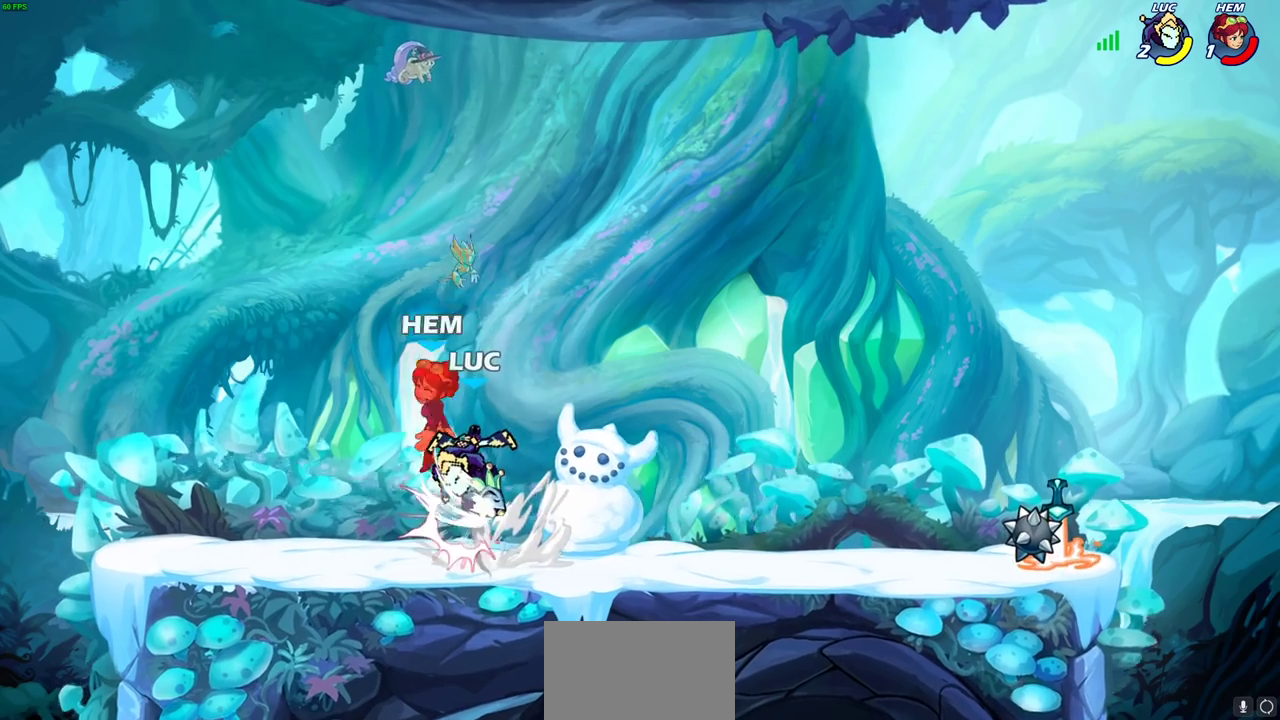
{"dt_ms": 400, "buttons": ["CROSS"], "left_stick": "up-left", "right_stick": "center", "events": [[17, "CIRCLE", "up"], [50, "left_stick", "down-left"], [117, "left_stick", "left"], [167, "left_stick", "center"], [300, "CROSS", "down"], [383, "left_stick", "up-left"]]}